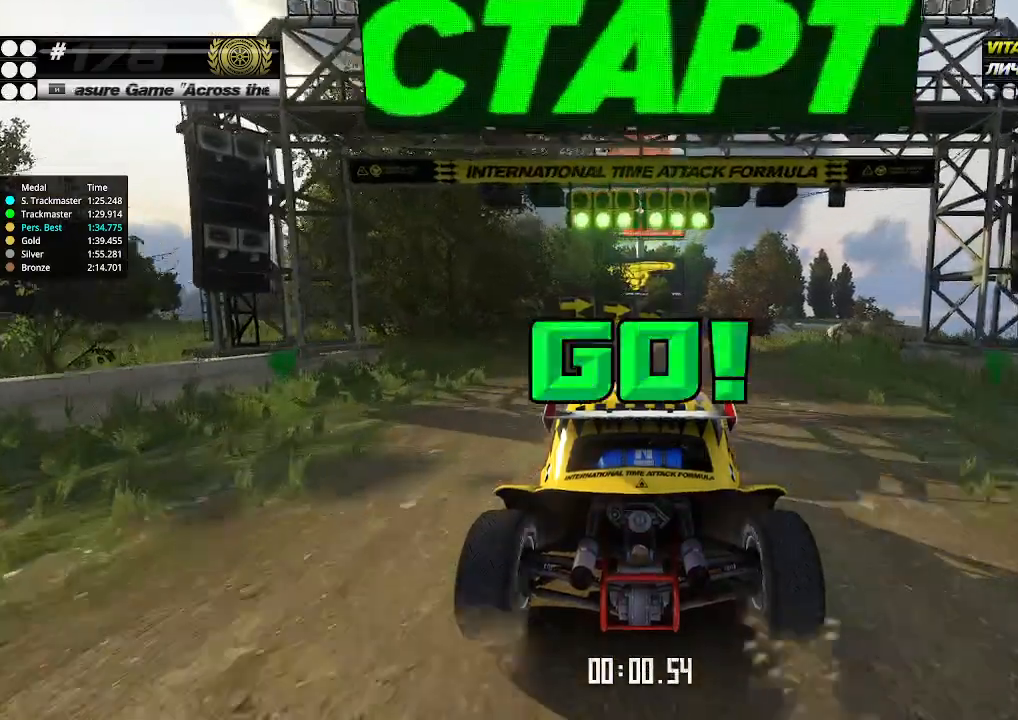
Gameplay with keyboard; each line is a JSON object with the keys held at the frame after it. "events" lists presses ("down") and releases ("up") of "down", "left", "right" and "up" between this image and that frame as [ms after this image, input, new state], when the widget could be followed in between. No other keys are recorded. Mouse input is not recorded.
{"keys": ["up"], "events": [[33, "right", "down"], [100, "right", "up"]]}
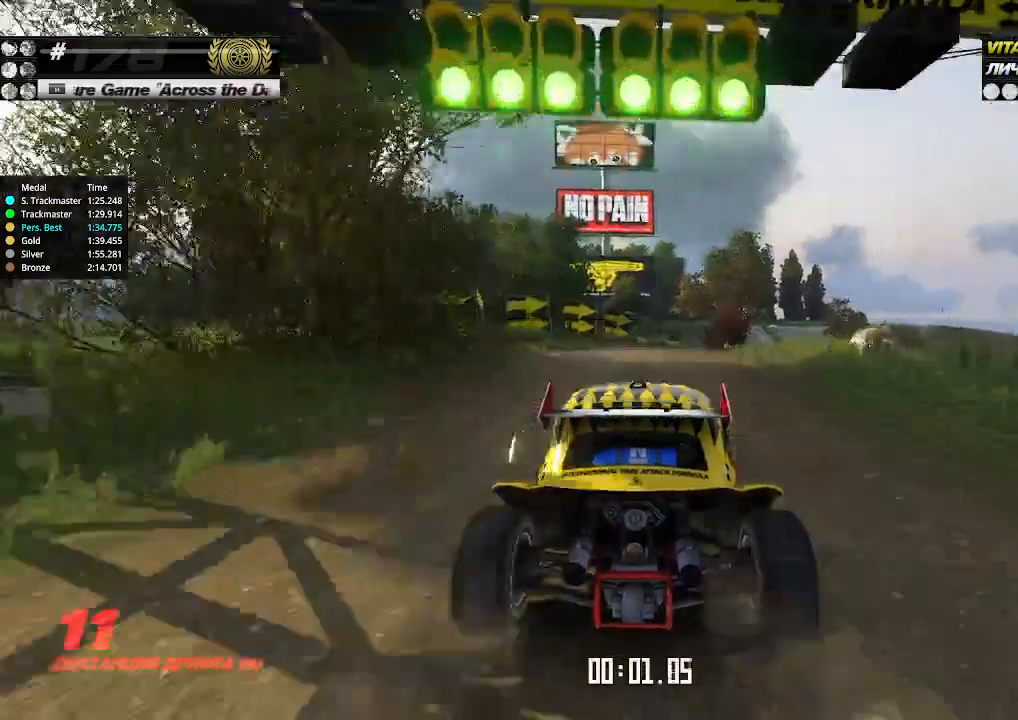
{"keys": ["up"], "events": [[200, "right", "down"], [233, "right", "up"]]}
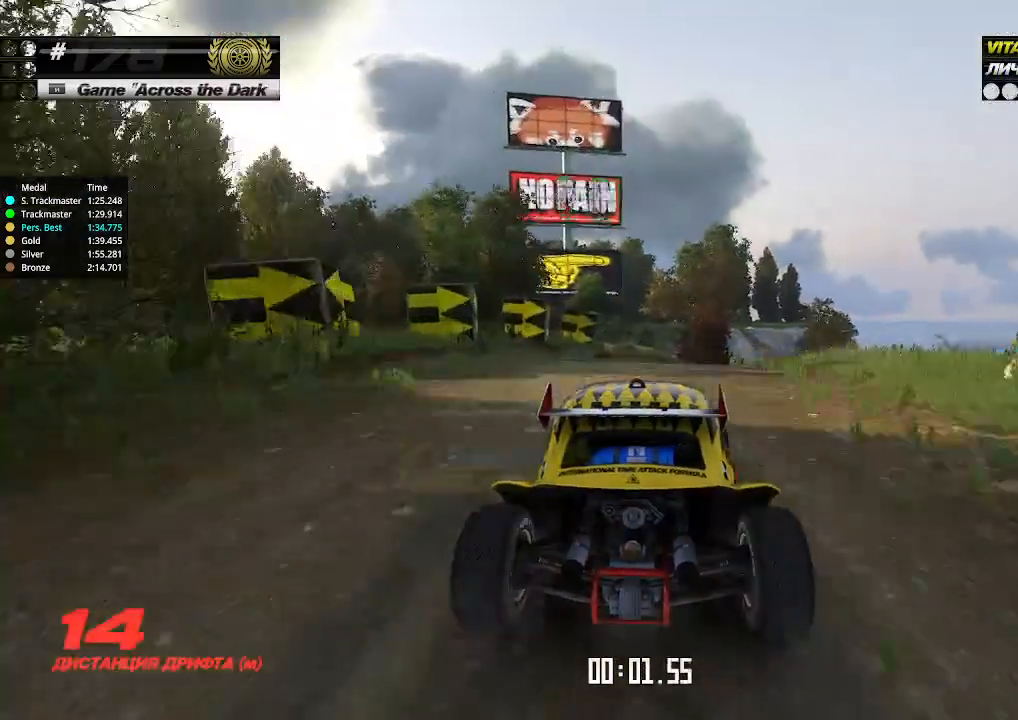
{"keys": ["up"], "events": [[233, "right", "down"], [300, "right", "up"], [400, "right", "down"], [433, "right", "up"]]}
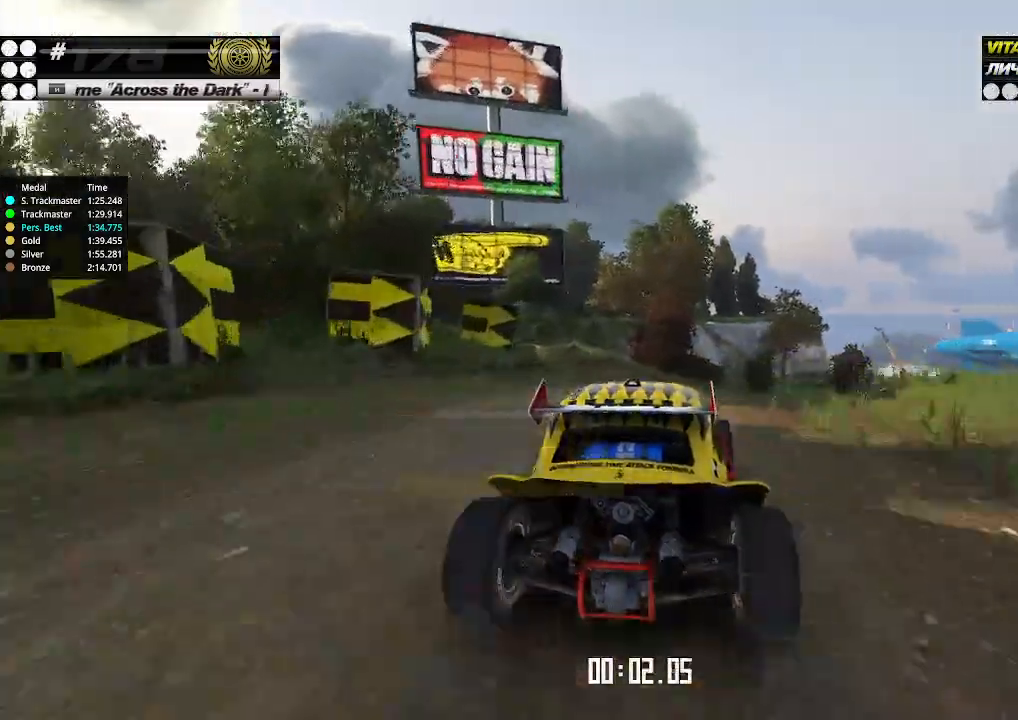
{"keys": ["up"], "events": [[133, "right", "down"], [200, "right", "up"], [467, "right", "down"], [500, "right", "up"]]}
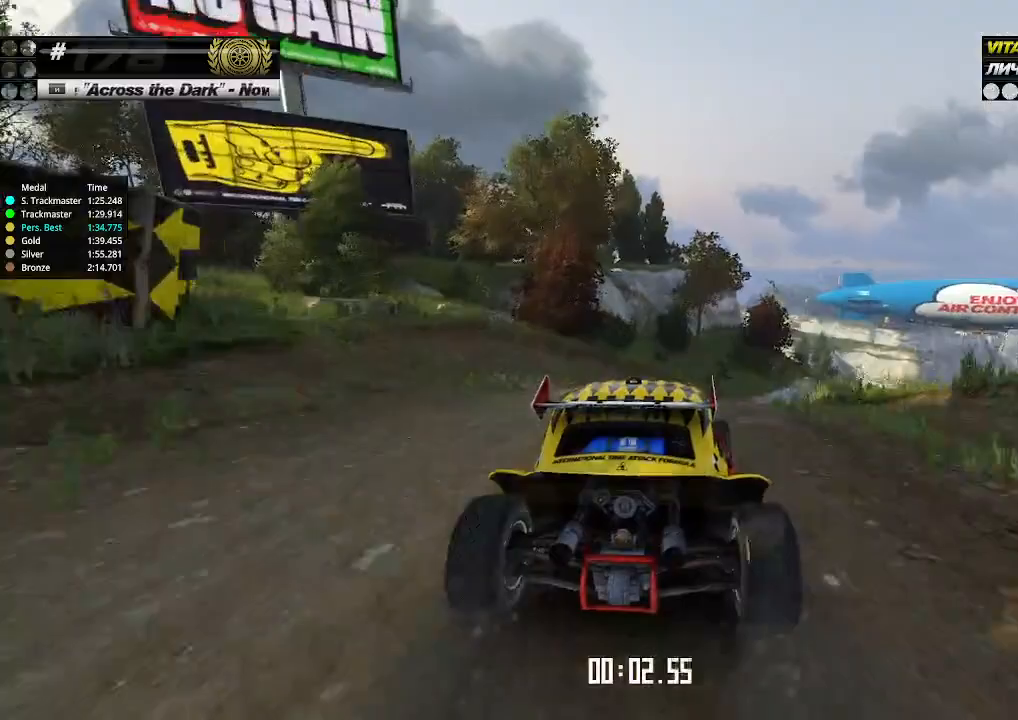
{"keys": ["up"], "events": [[233, "right", "down"], [300, "right", "up"], [367, "right", "down"], [433, "right", "up"]]}
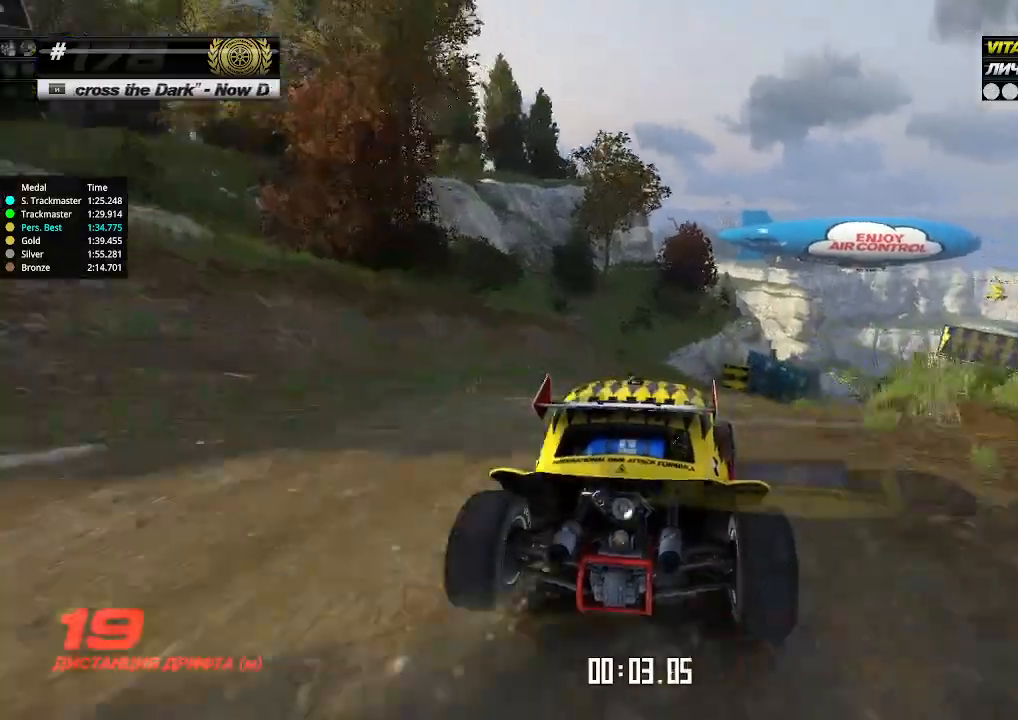
{"keys": ["up"], "events": [[167, "right", "down"], [233, "right", "up"], [333, "right", "down"], [467, "right", "up"]]}
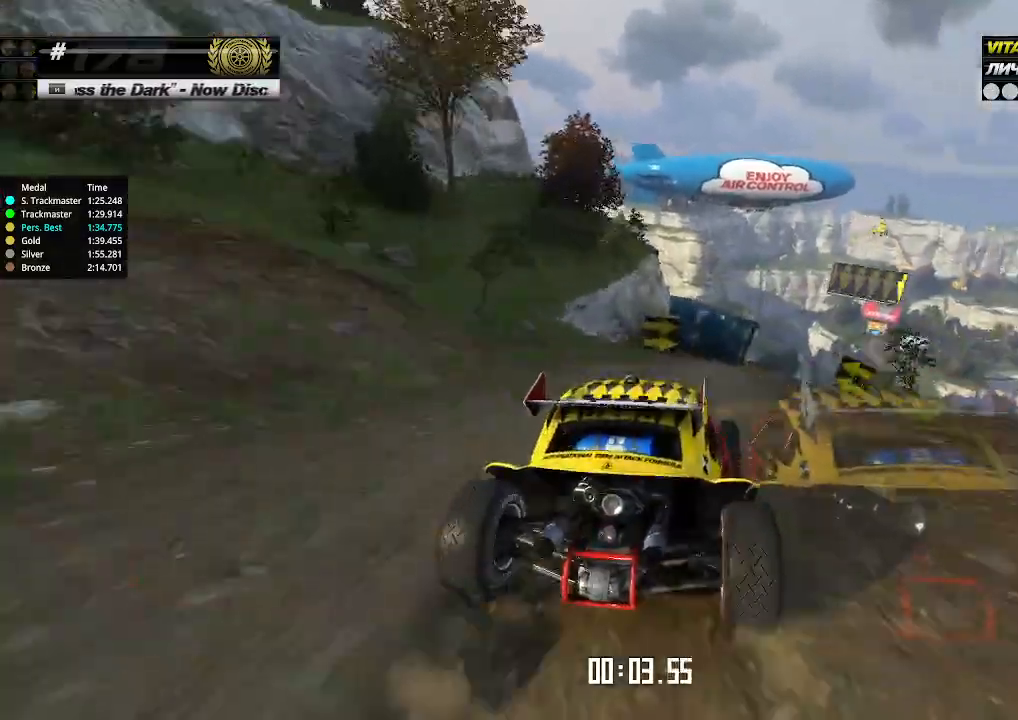
{"keys": ["up"], "events": [[33, "right", "down"], [100, "right", "up"]]}
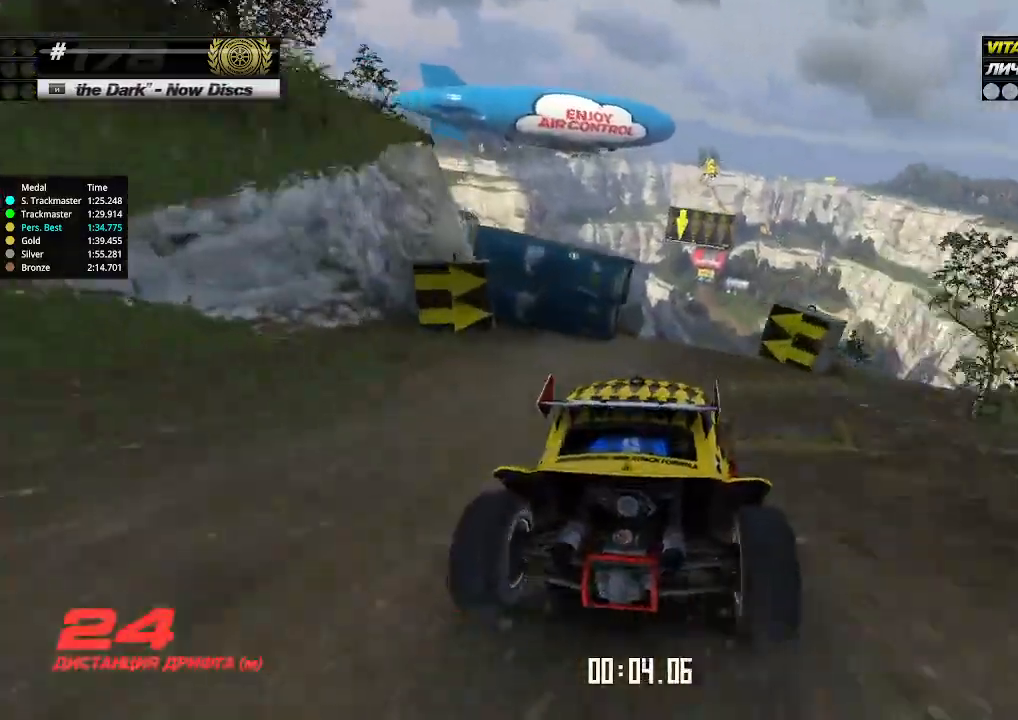
{"keys": ["up"], "events": [[100, "right", "down"], [133, "right", "up"], [467, "left", "down"], [500, "left", "up"]]}
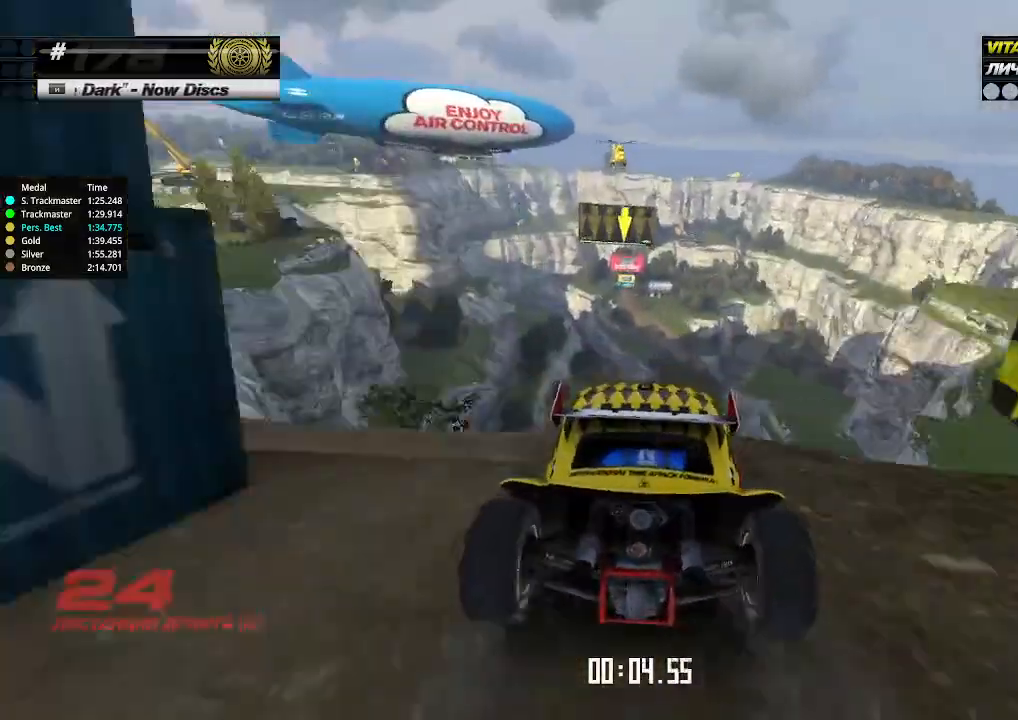
{"keys": ["down", "right", "up"], "events": [[267, "right", "down"], [400, "down", "down"]]}
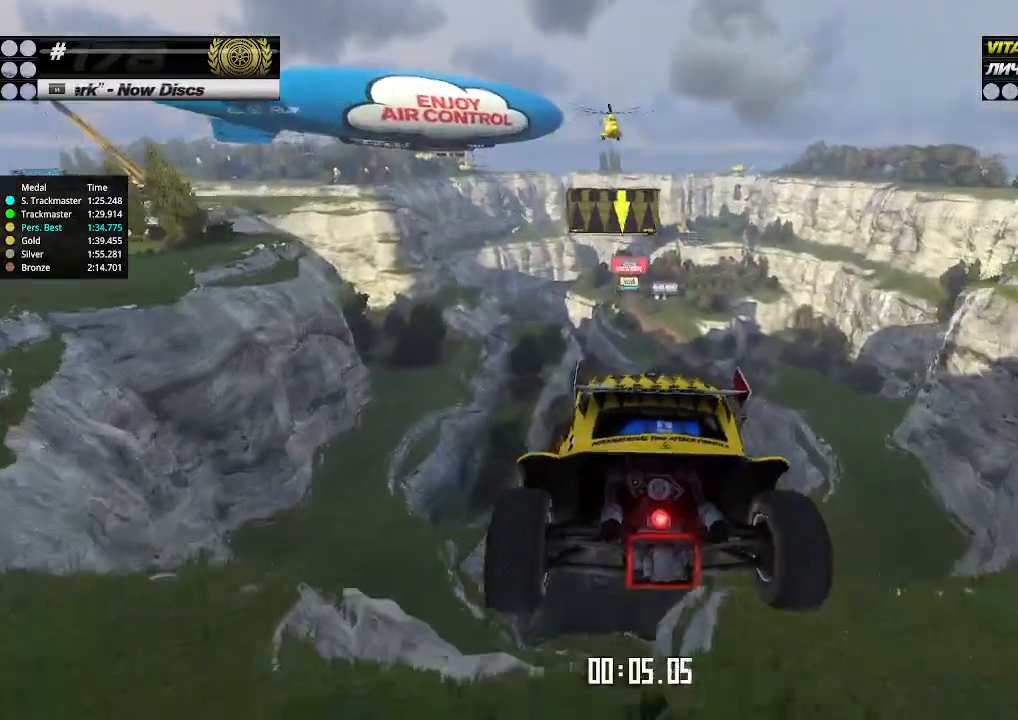
{"keys": ["right", "up"], "events": [[33, "down", "up"]]}
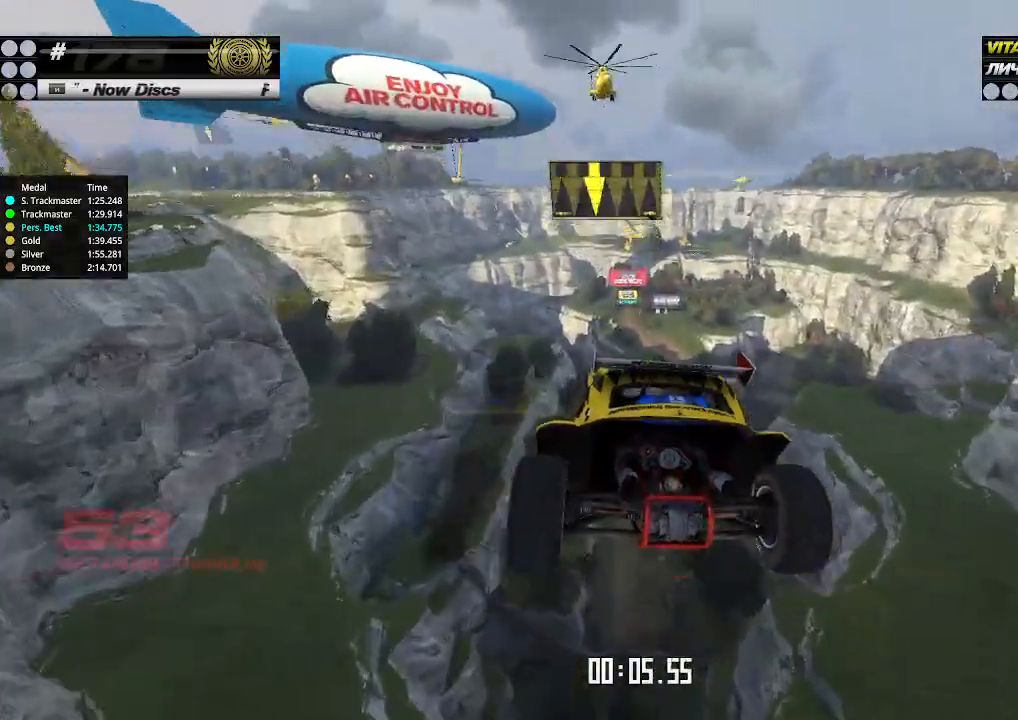
{"keys": ["right", "up"], "events": []}
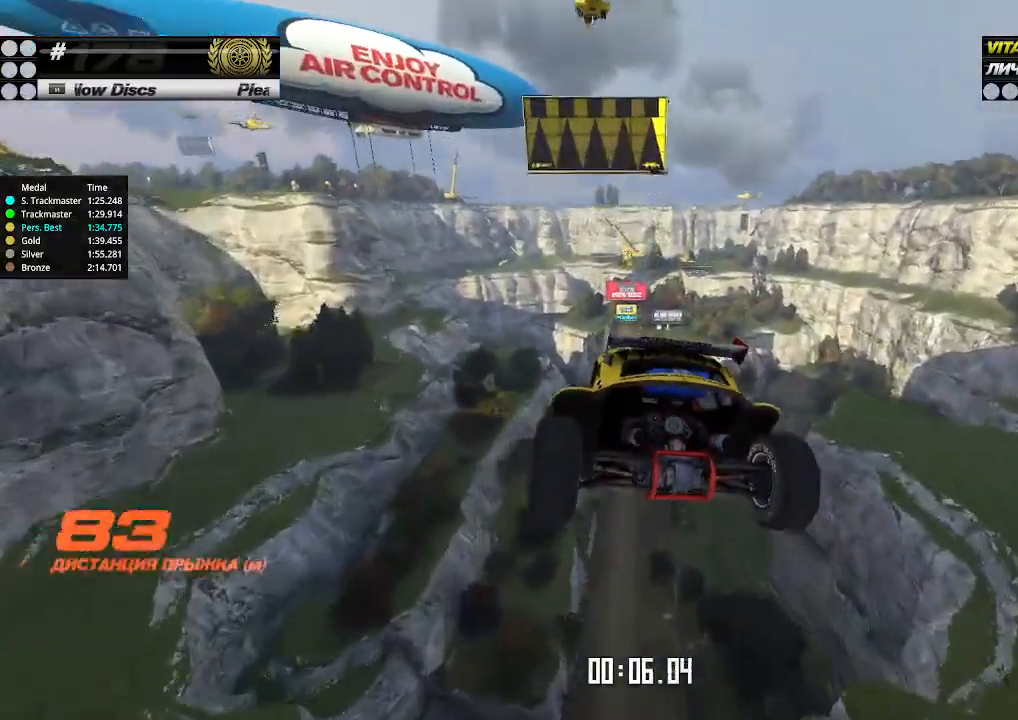
{"keys": ["right", "up"], "events": []}
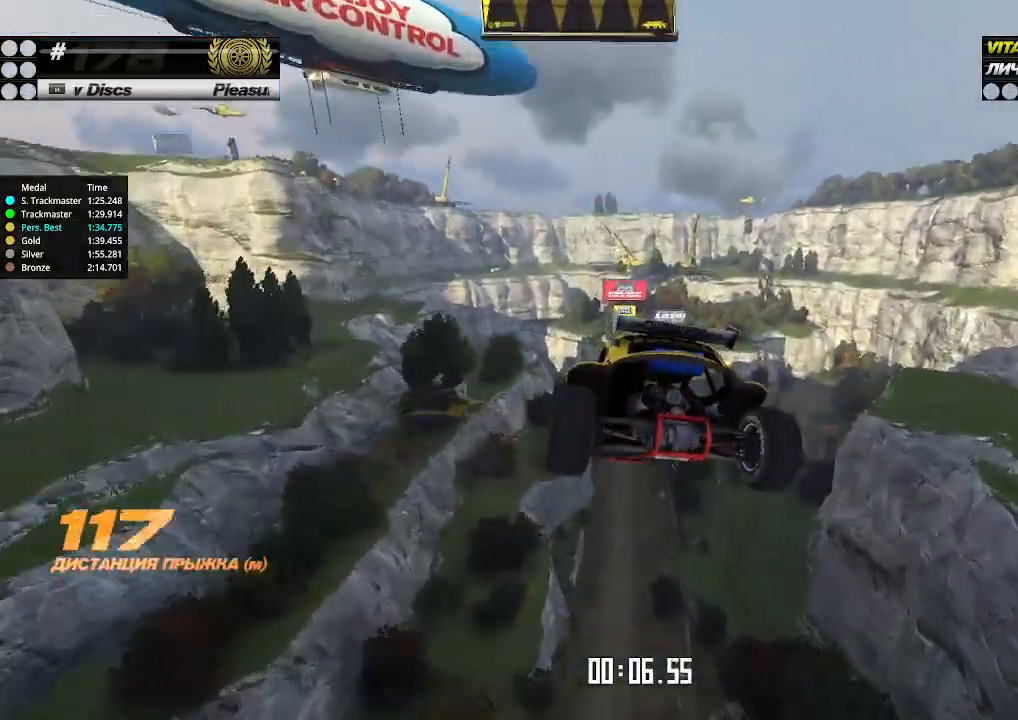
{"keys": ["right", "up"], "events": []}
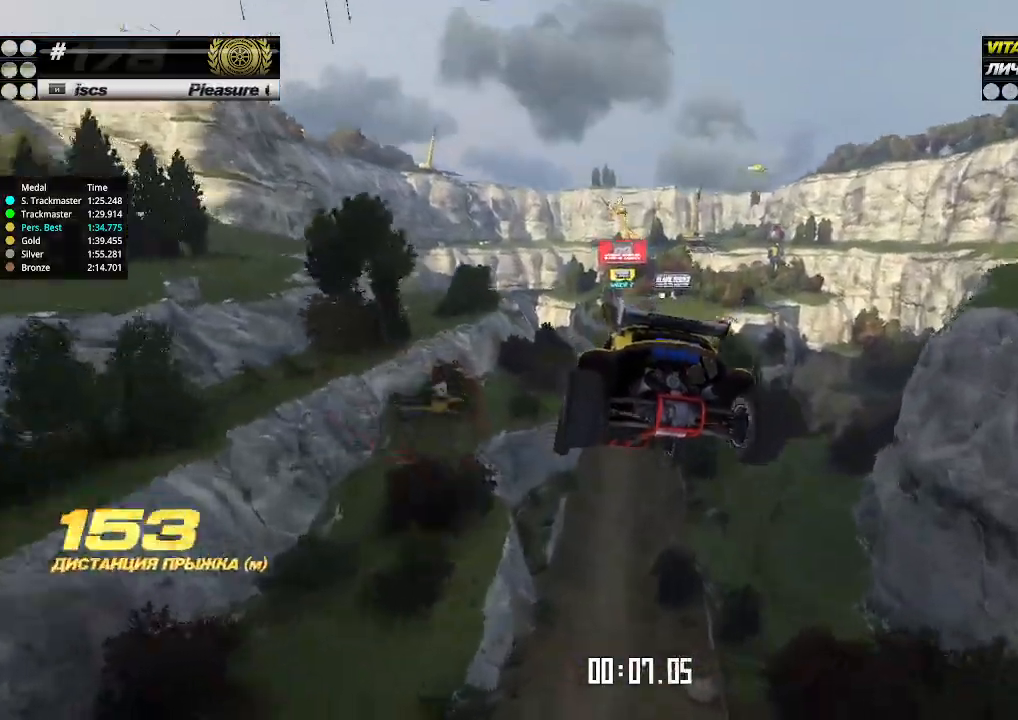
{"keys": ["right", "up"], "events": []}
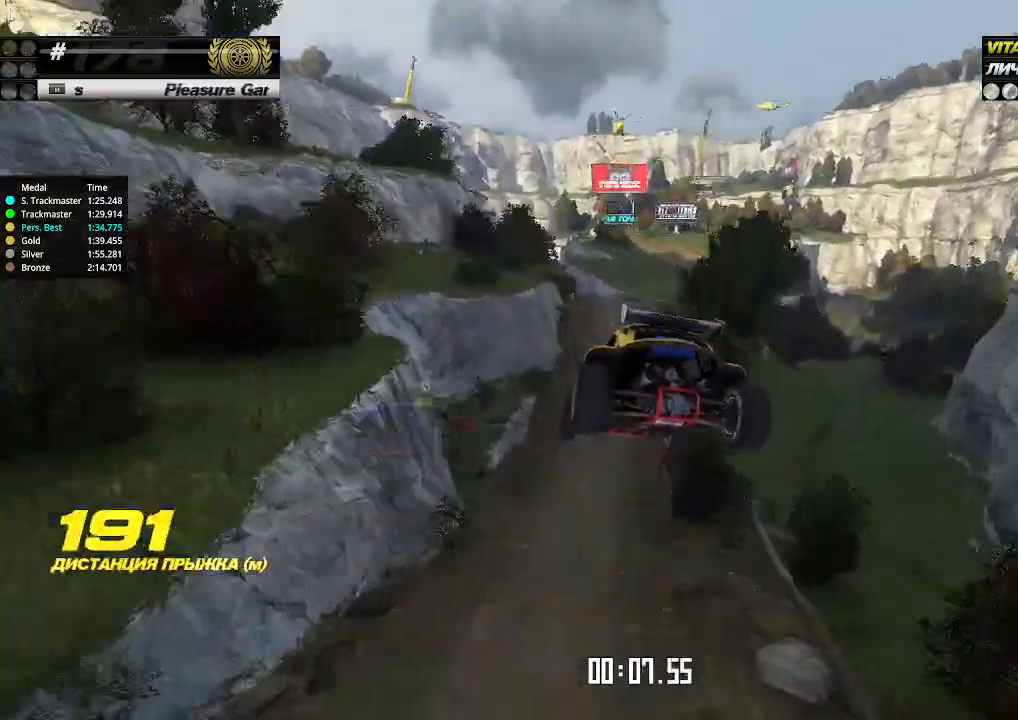
{"keys": ["up"], "events": [[300, "right", "up"]]}
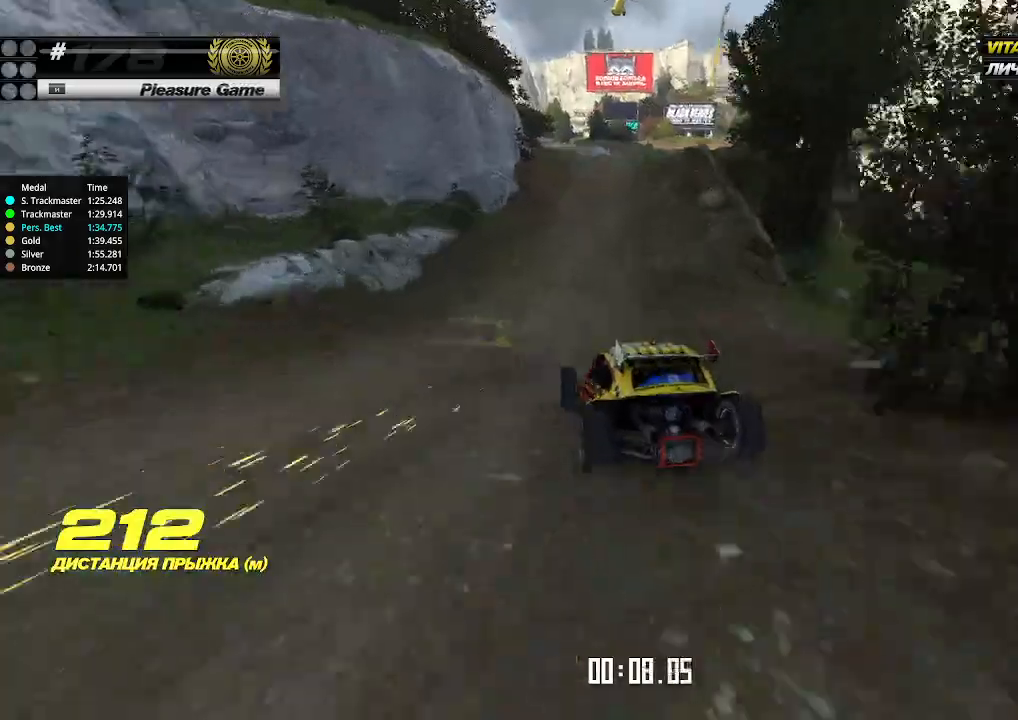
{"keys": ["up"], "events": [[133, "right", "down"], [233, "right", "up"]]}
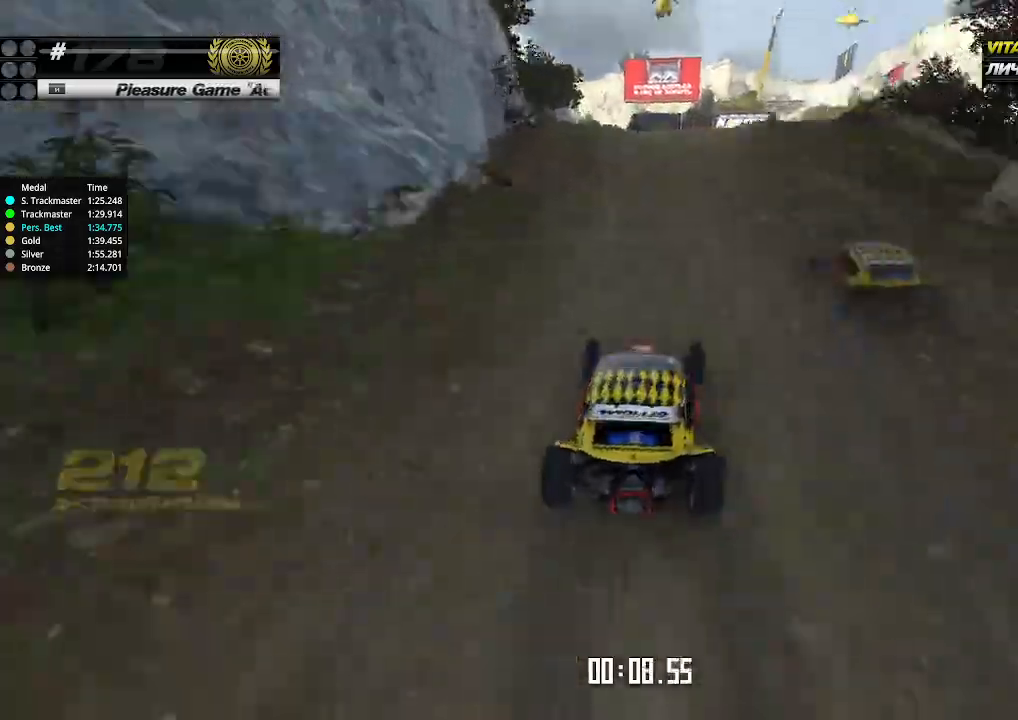
{"keys": ["up"], "events": [[367, "left", "down"], [433, "left", "up"]]}
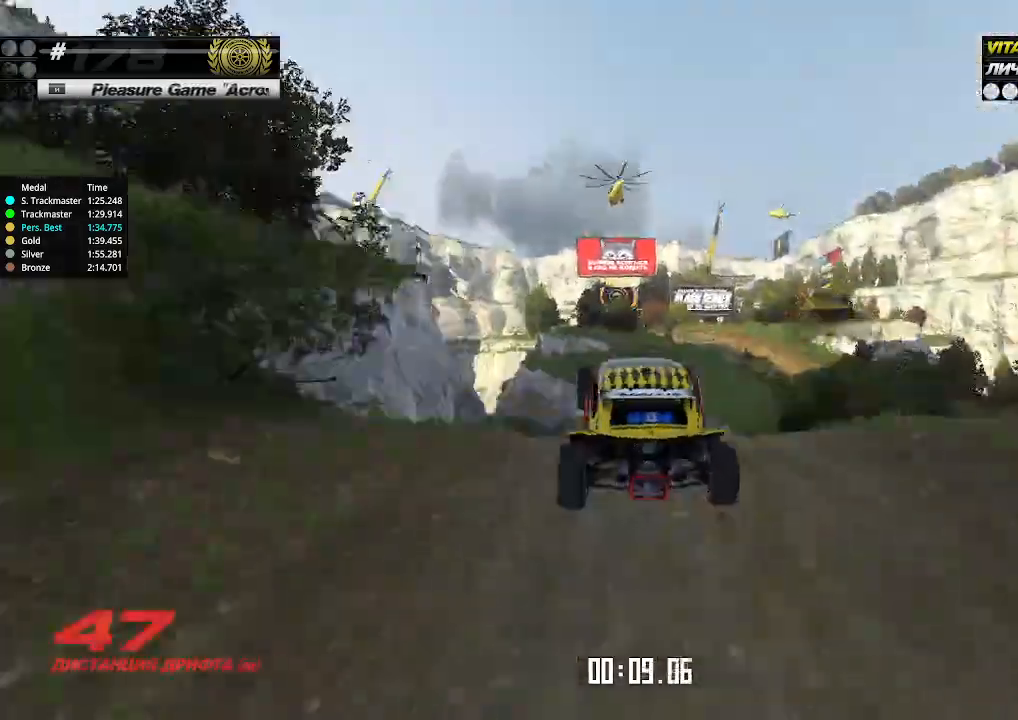
{"keys": ["right", "up"], "events": [[100, "right", "down"], [267, "down", "down"], [367, "down", "up"]]}
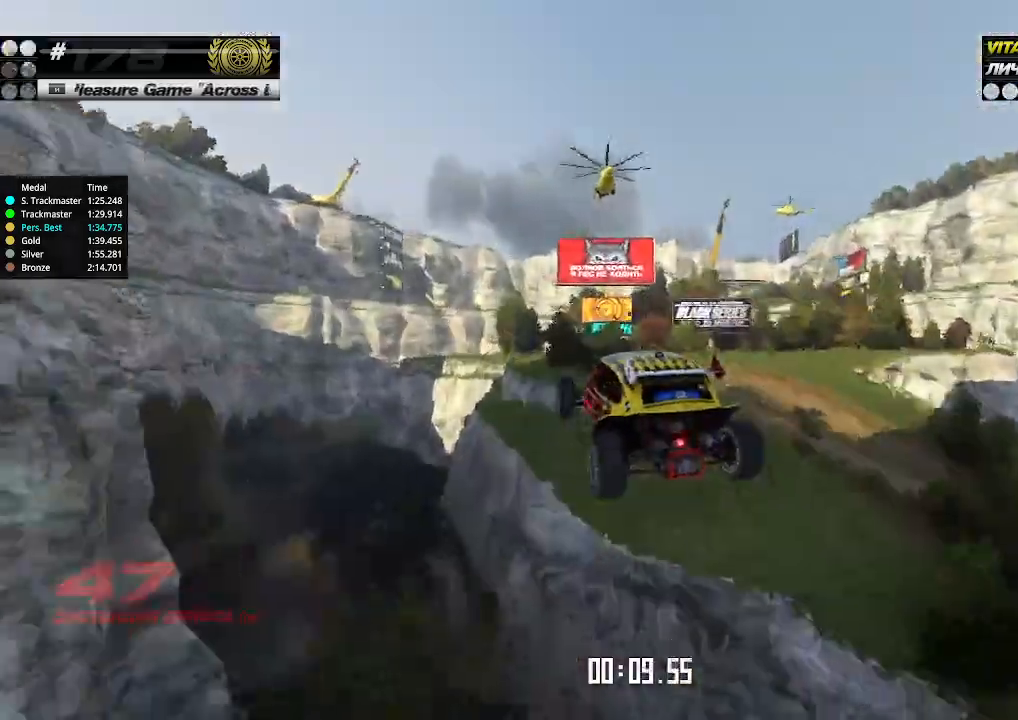
{"keys": ["right", "up"], "events": []}
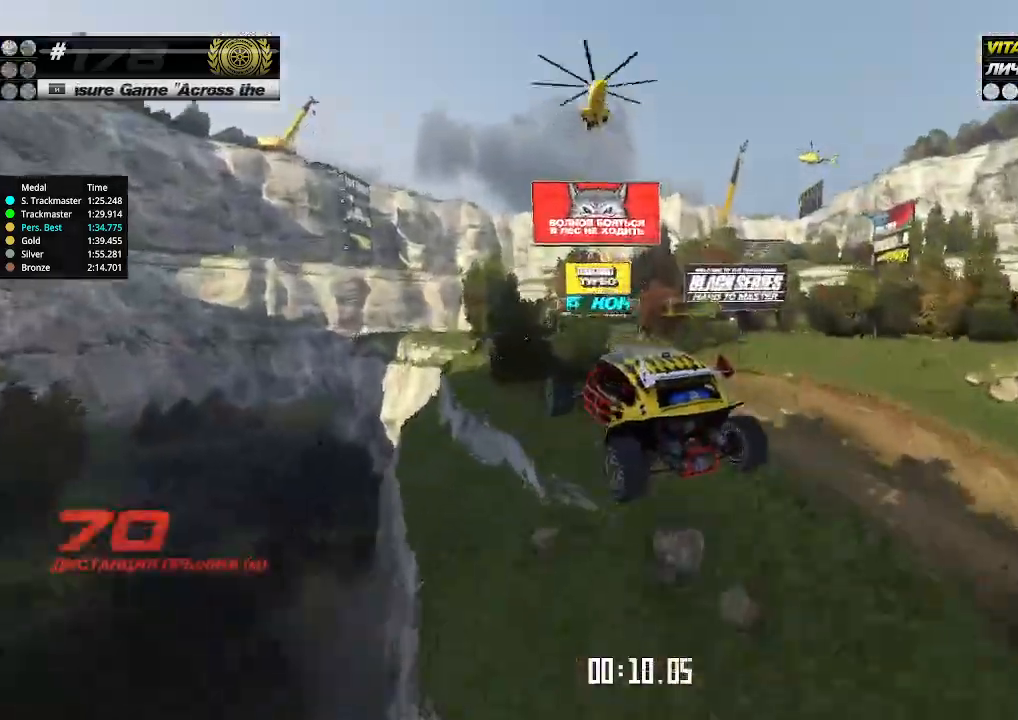
{"keys": ["right", "up"], "events": []}
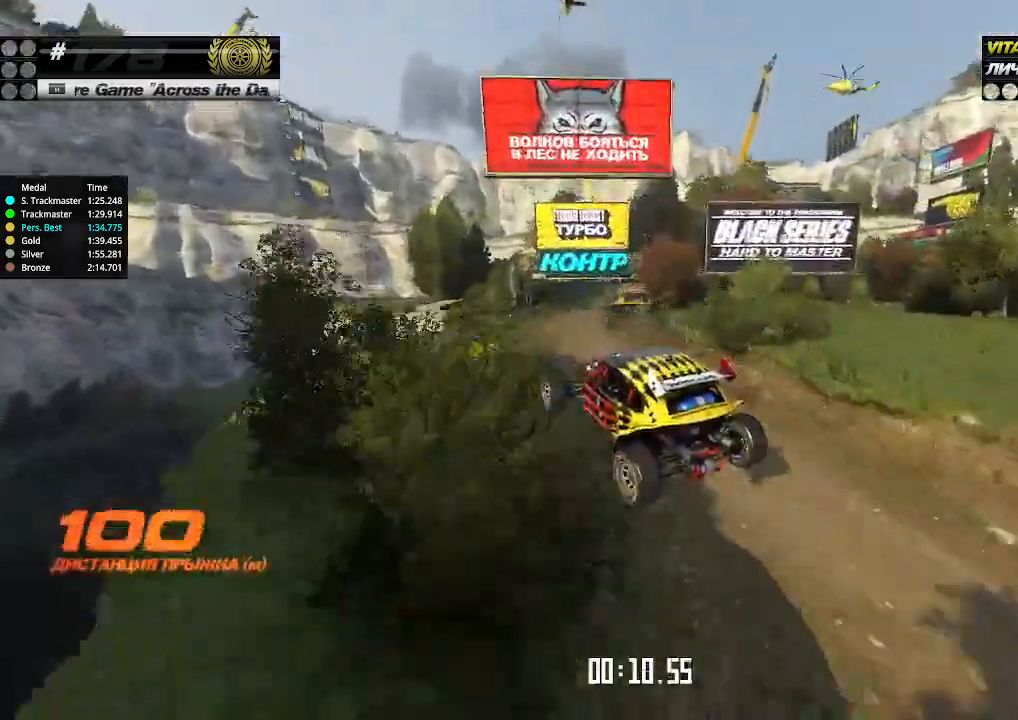
{"keys": ["right", "up"], "events": []}
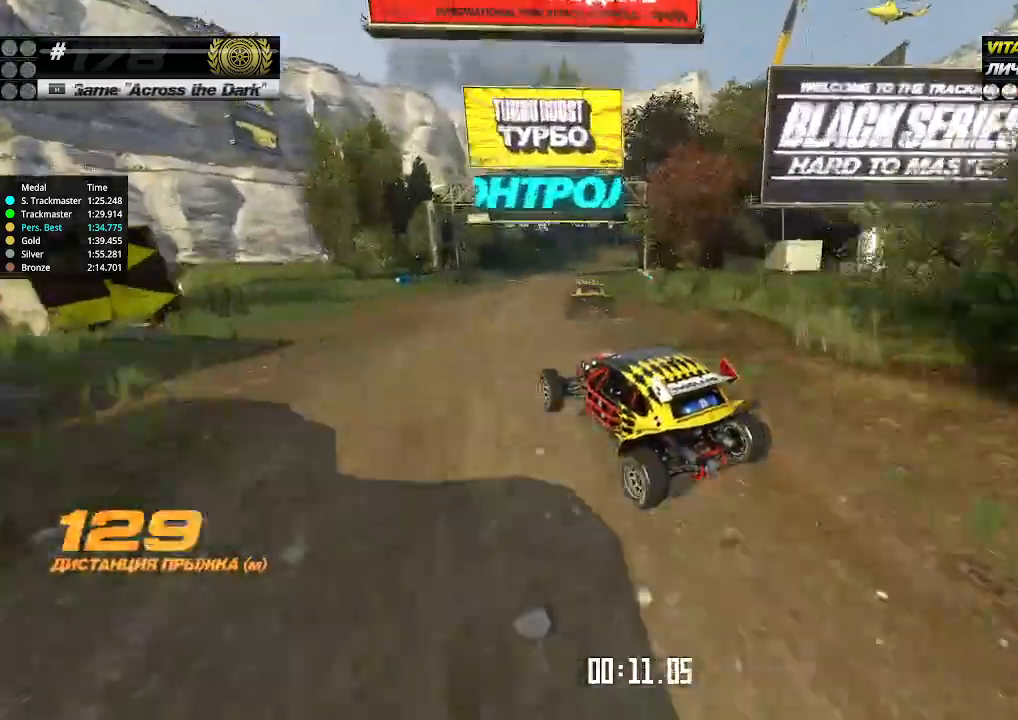
{"keys": ["right", "up"], "events": [[233, "right", "up"], [367, "right", "down"]]}
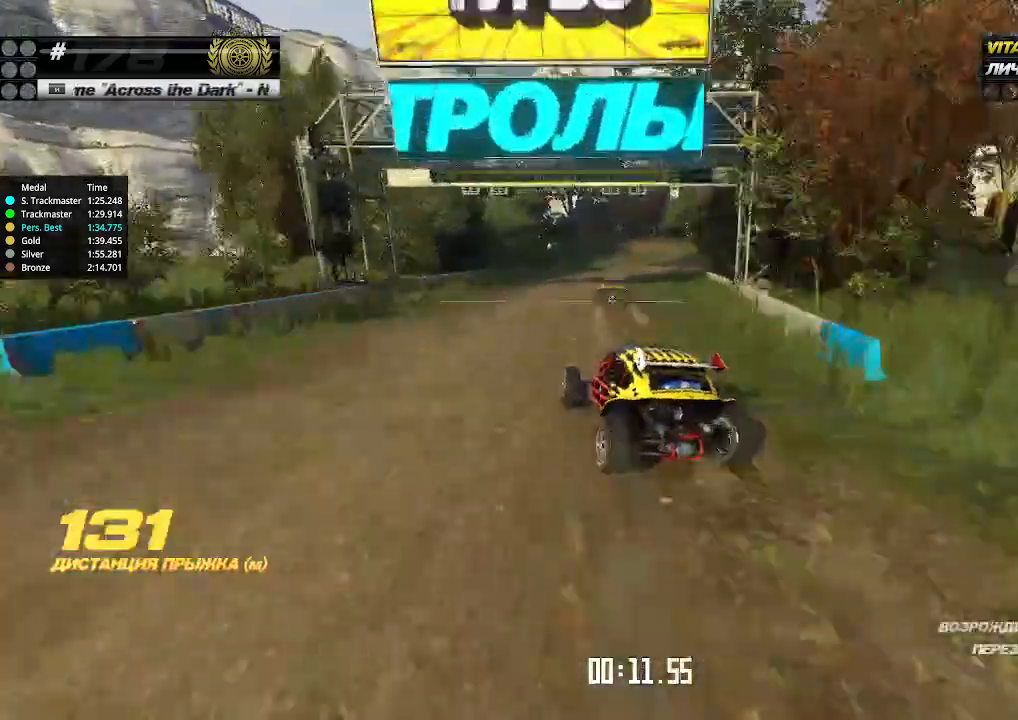
{"keys": ["right", "up"], "events": [[33, "right", "up"], [167, "right", "down"], [300, "right", "up"], [400, "right", "down"]]}
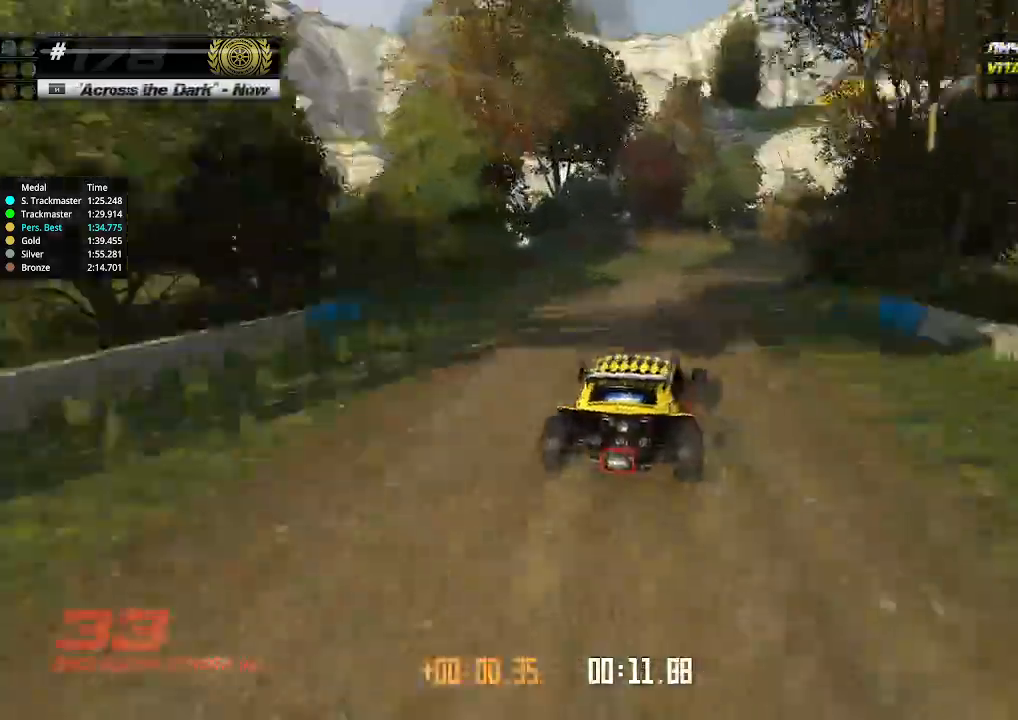
{"keys": ["right", "up"], "events": [[67, "right", "up"], [167, "right", "down"], [233, "right", "up"], [467, "right", "down"]]}
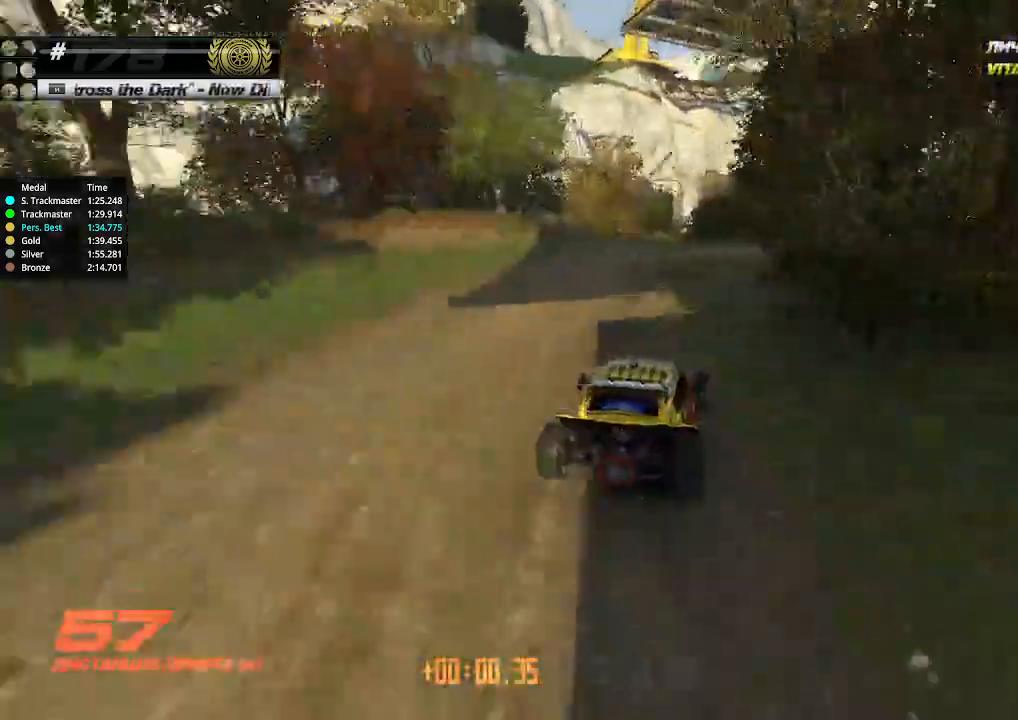
{"keys": ["up"], "events": [[133, "right", "up"], [233, "right", "down"], [300, "right", "up"]]}
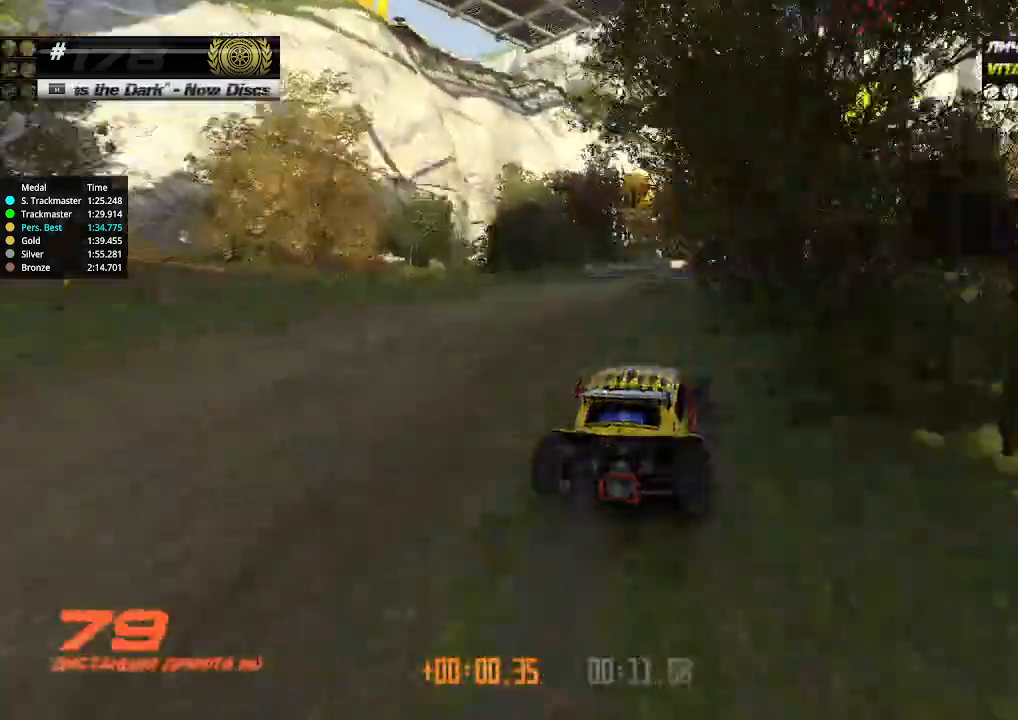
{"keys": ["up"], "events": [[233, "right", "down"], [300, "right", "up"]]}
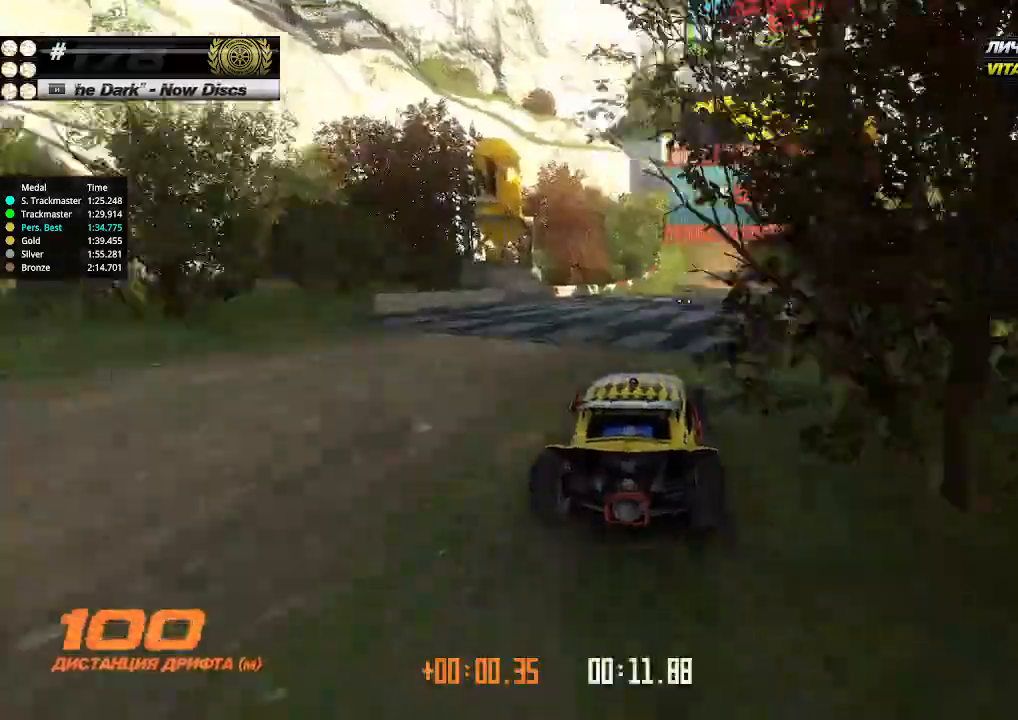
{"keys": ["up"], "events": [[100, "right", "down"], [133, "right", "up"], [267, "right", "down"], [300, "right", "up"]]}
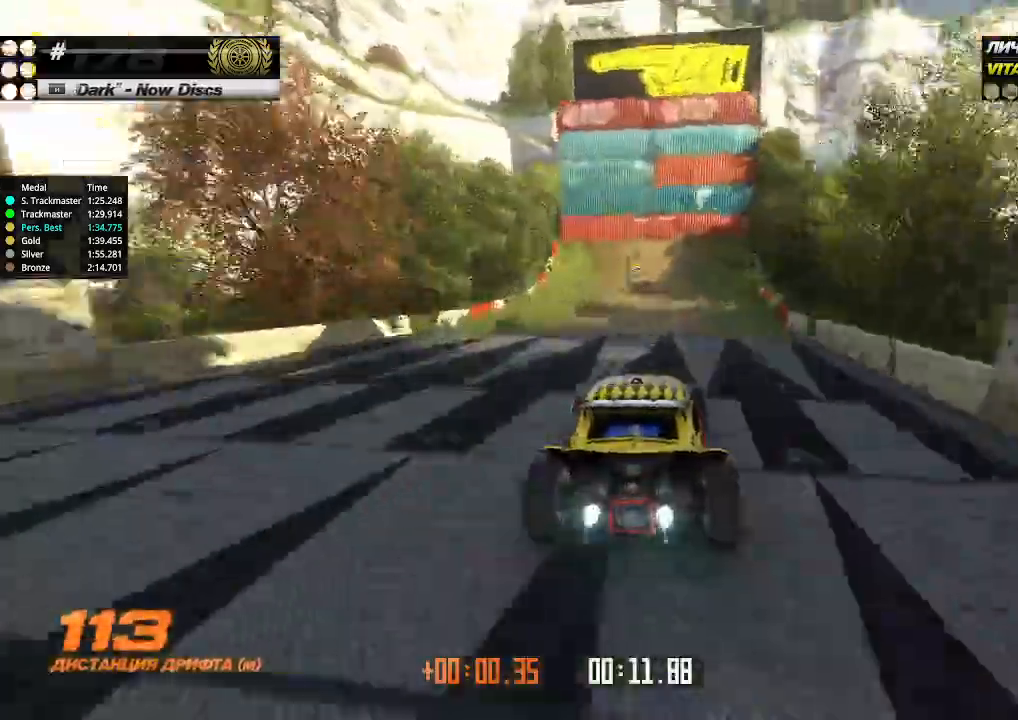
{"keys": ["left", "up"], "events": [[133, "left", "down"], [267, "left", "up"], [333, "left", "down"]]}
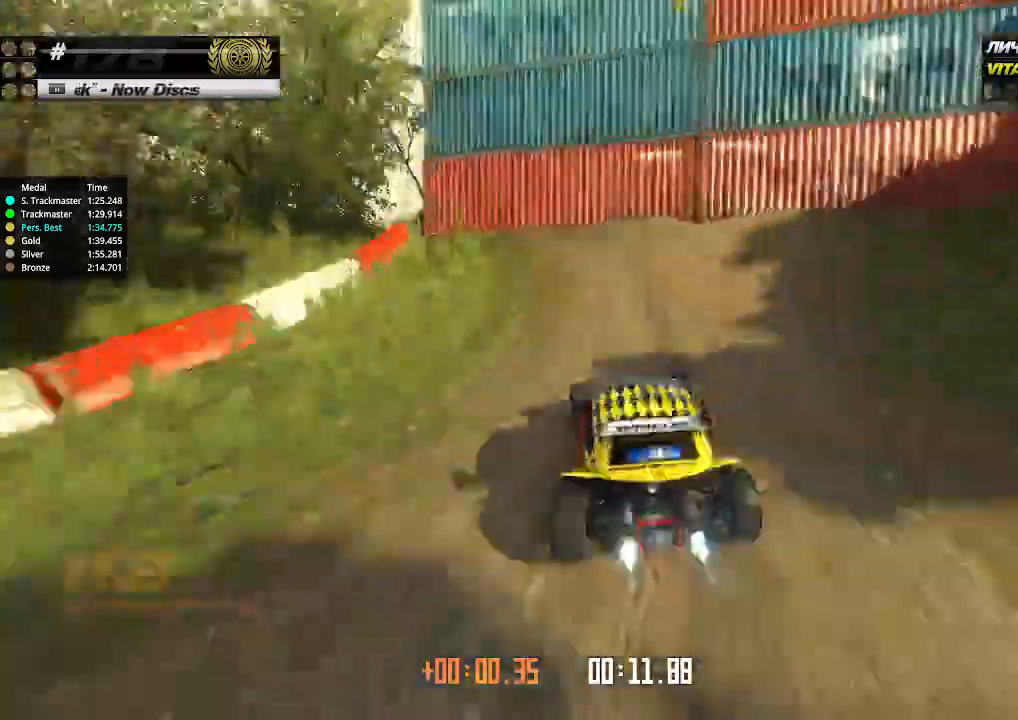
{"keys": ["left", "up"], "events": []}
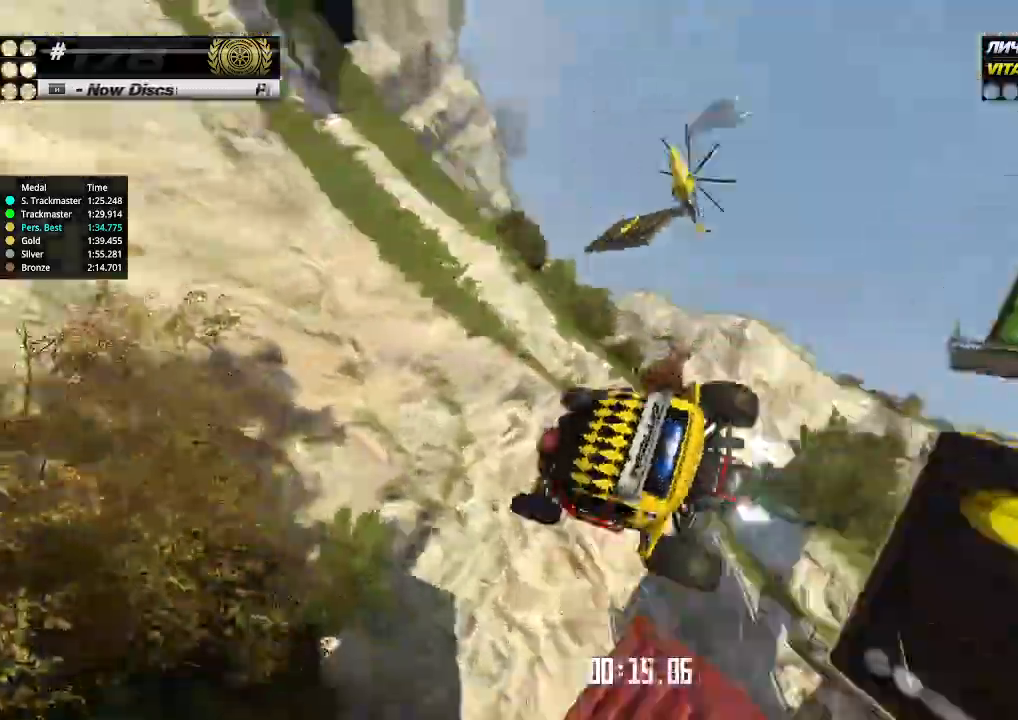
{"keys": ["right", "up"], "events": [[67, "left", "up"], [67, "right", "down"]]}